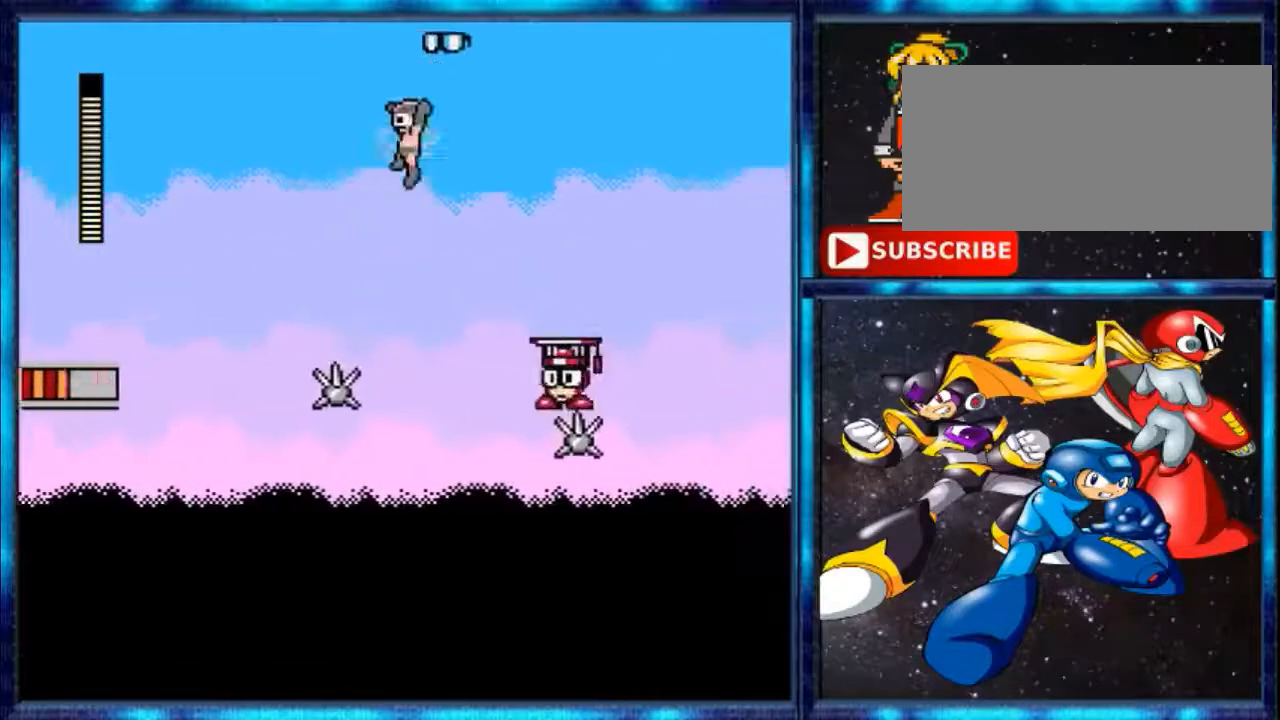
Gameplay with a controller (Nintendo layout); each line is a JSON object with the inputs held at the frame after it. "events" lists button and stick changes between this image and that frame as [ms after this image, input, new state], when the widget could be followed in between. Not read: DPAD_LEFT L3 R3 START.
{"buttons": ["DPAD_RIGHT"], "events": [[67, "DPAD_RIGHT", "down"]]}
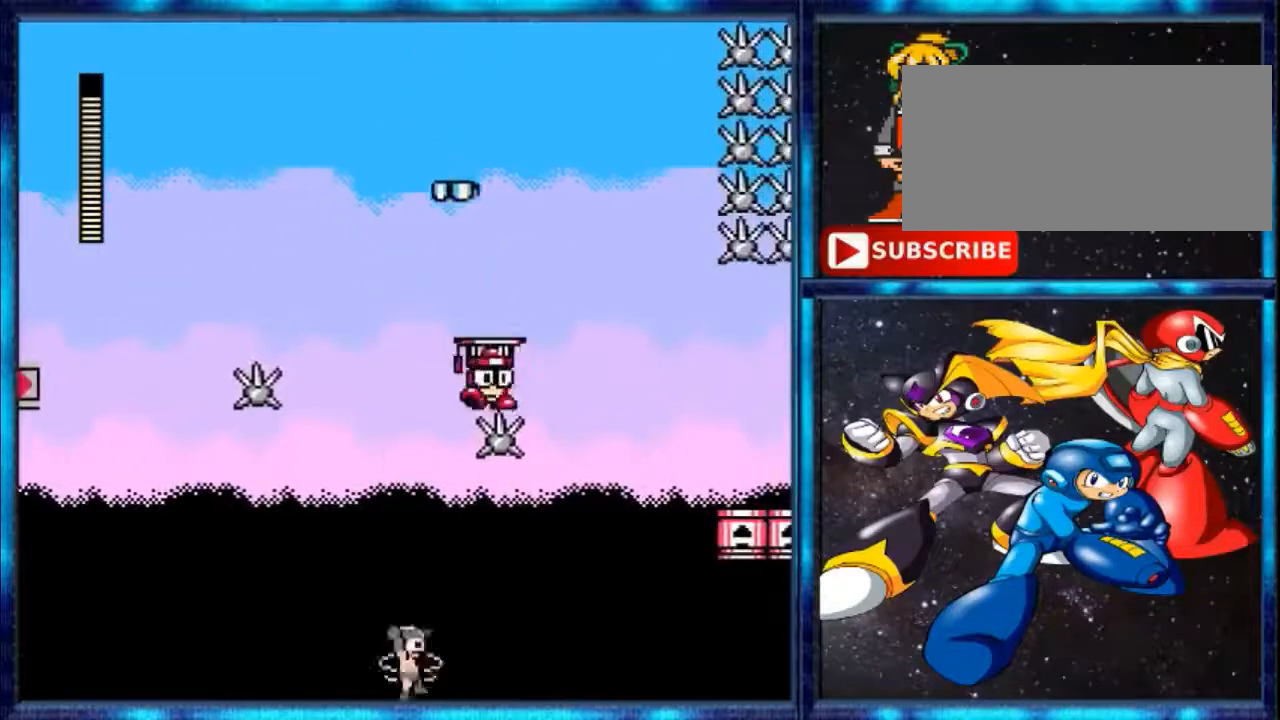
{"buttons": [], "events": [[33, "DPAD_RIGHT", "up"]]}
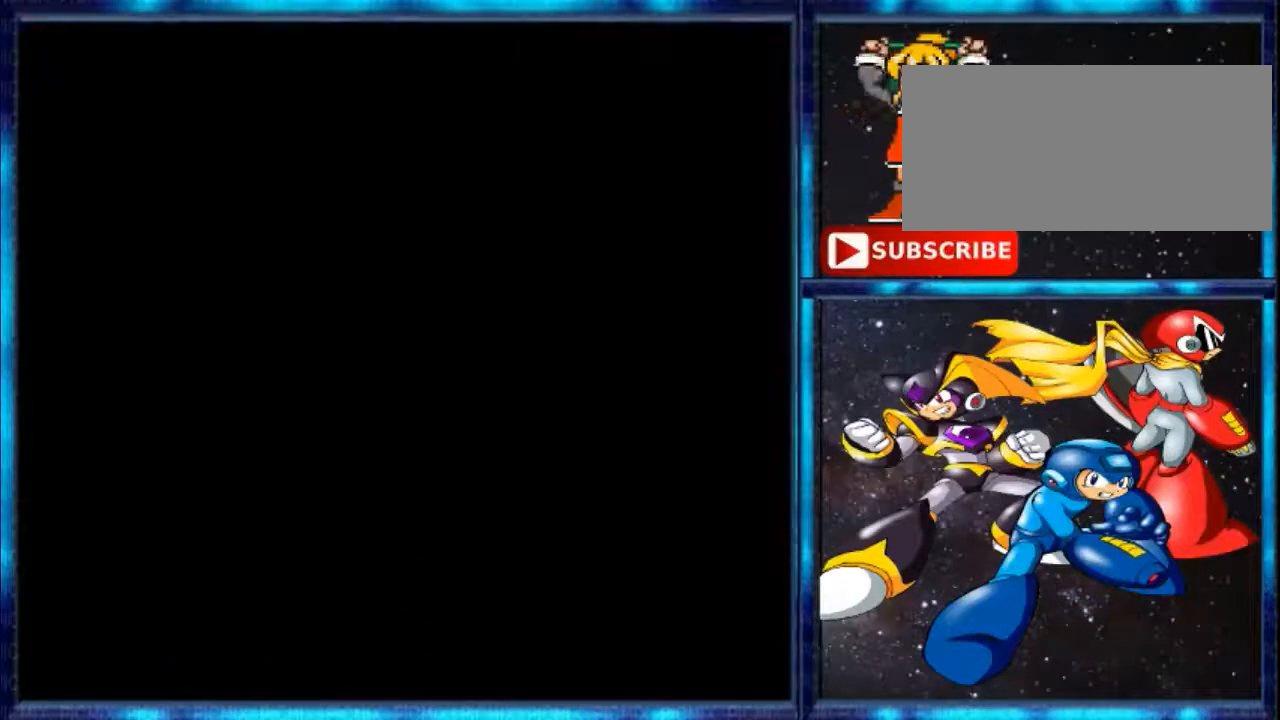
{"buttons": [], "events": []}
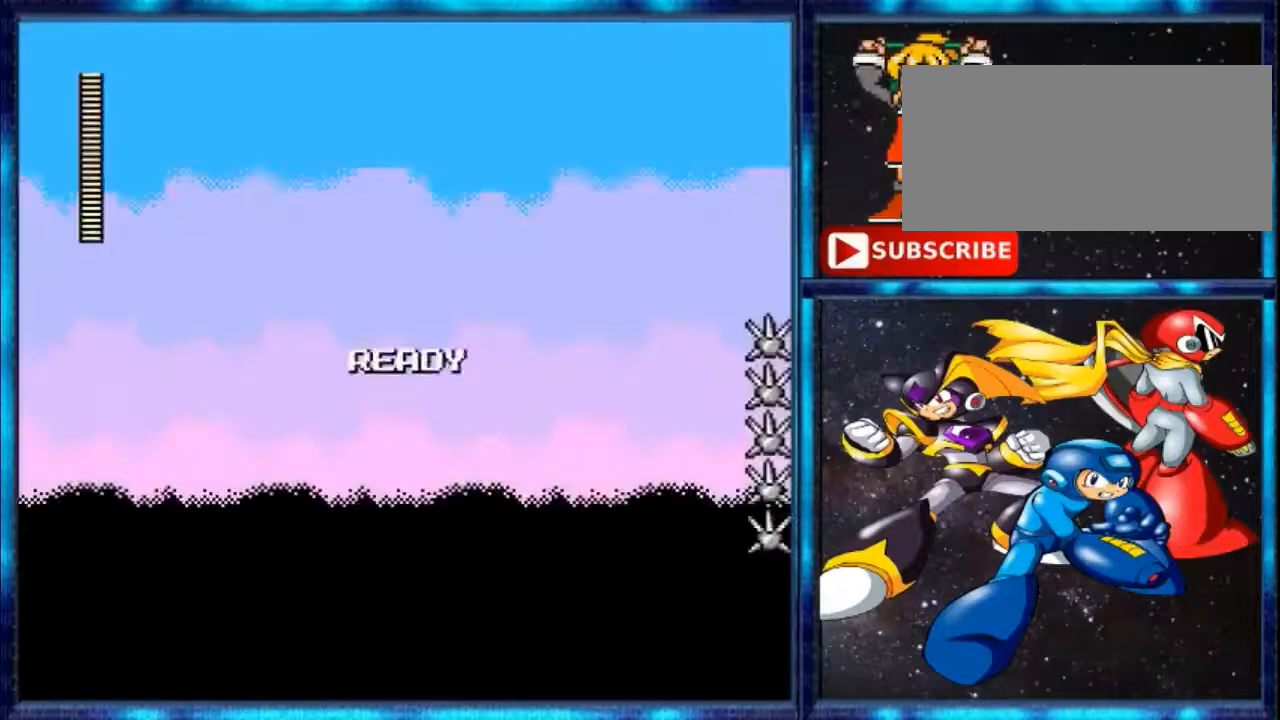
{"buttons": [], "events": []}
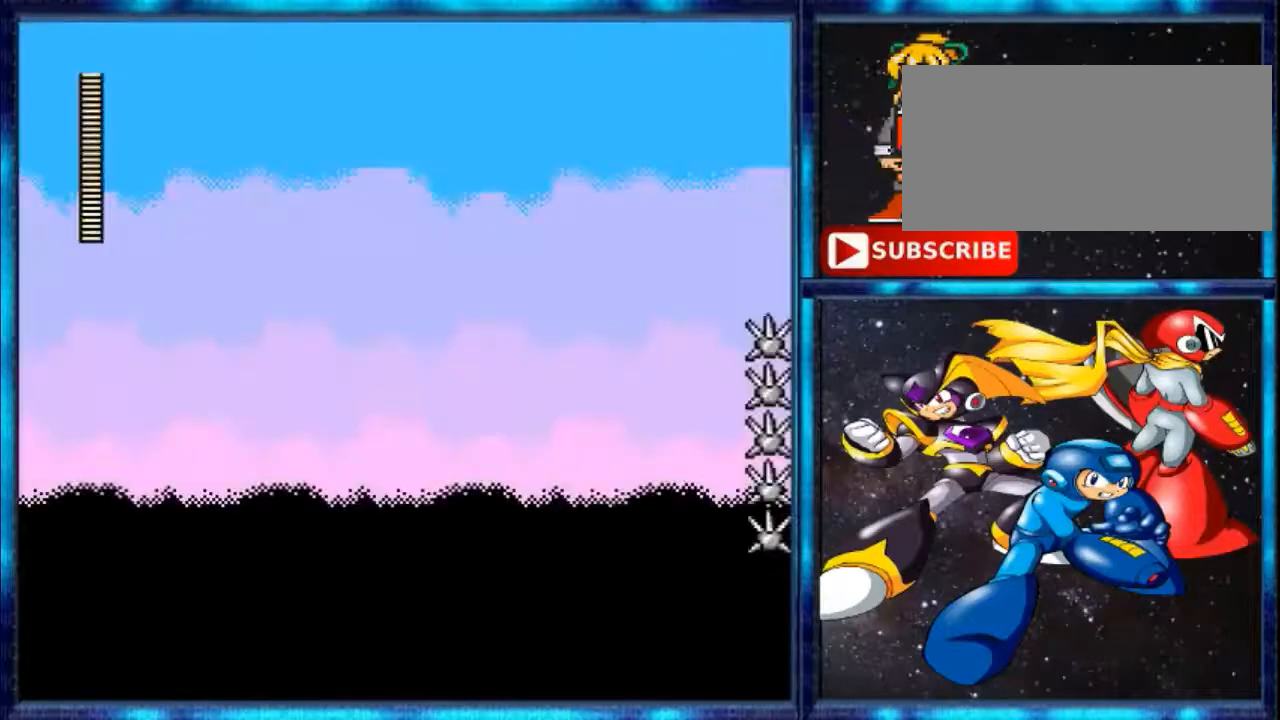
{"buttons": [], "events": []}
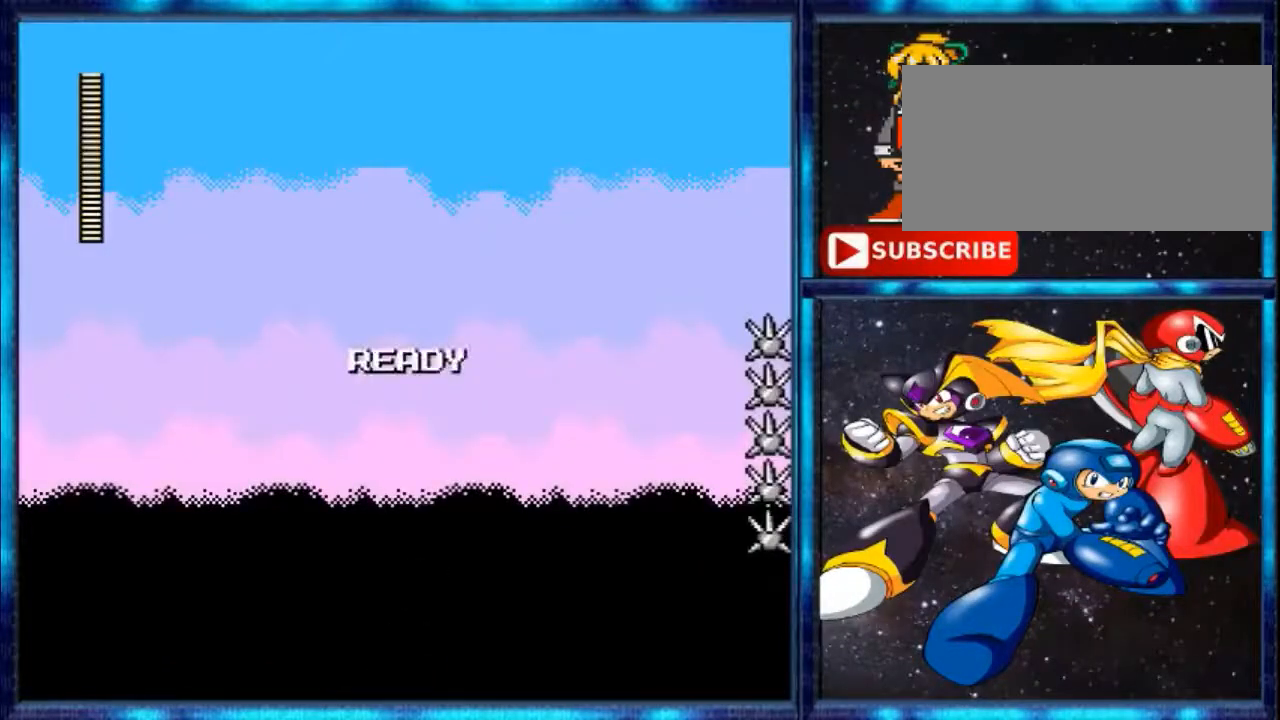
{"buttons": [], "events": []}
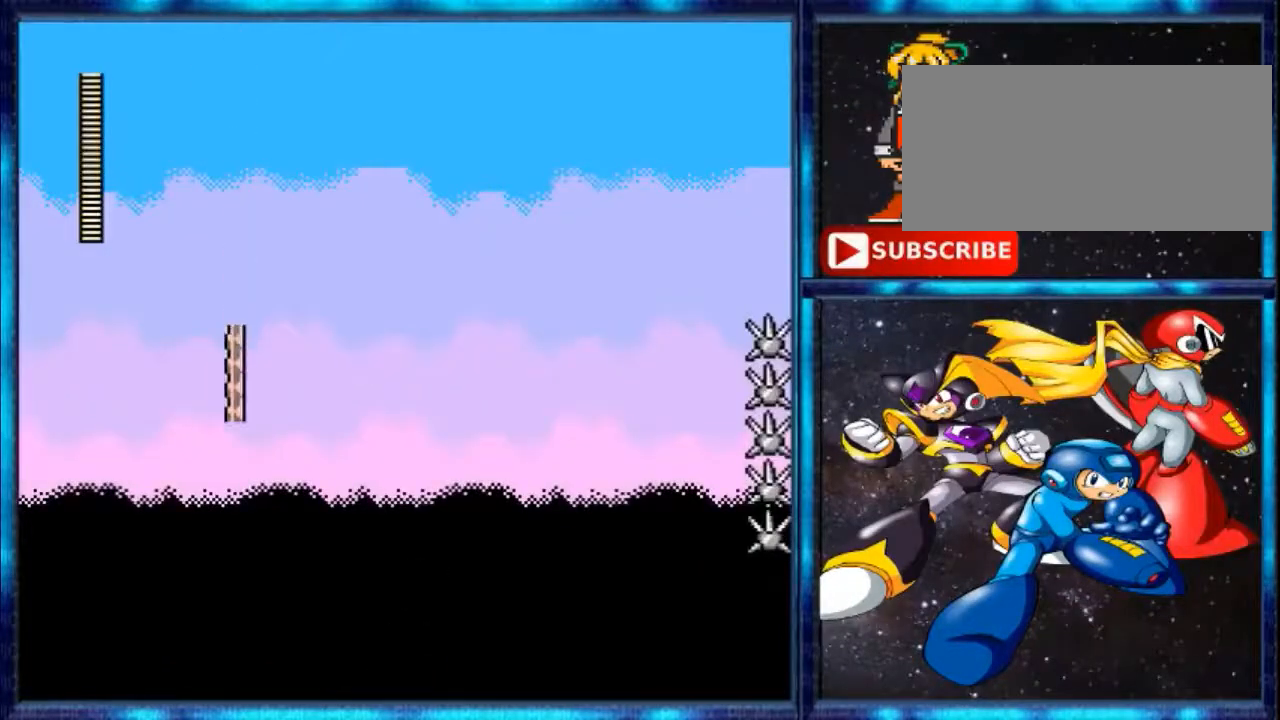
{"buttons": ["DPAD_RIGHT"], "events": [[333, "DPAD_RIGHT", "down"]]}
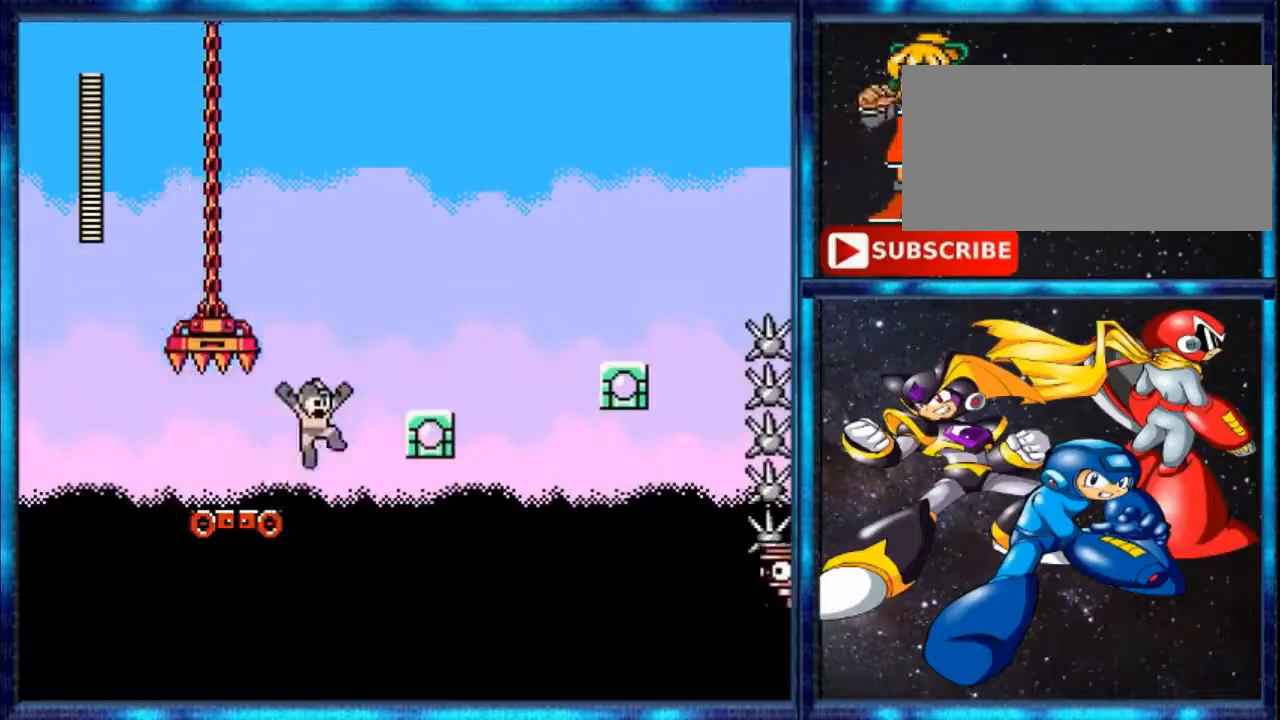
{"buttons": ["DPAD_RIGHT"], "events": [[33, "A", "down"], [400, "A", "up"]]}
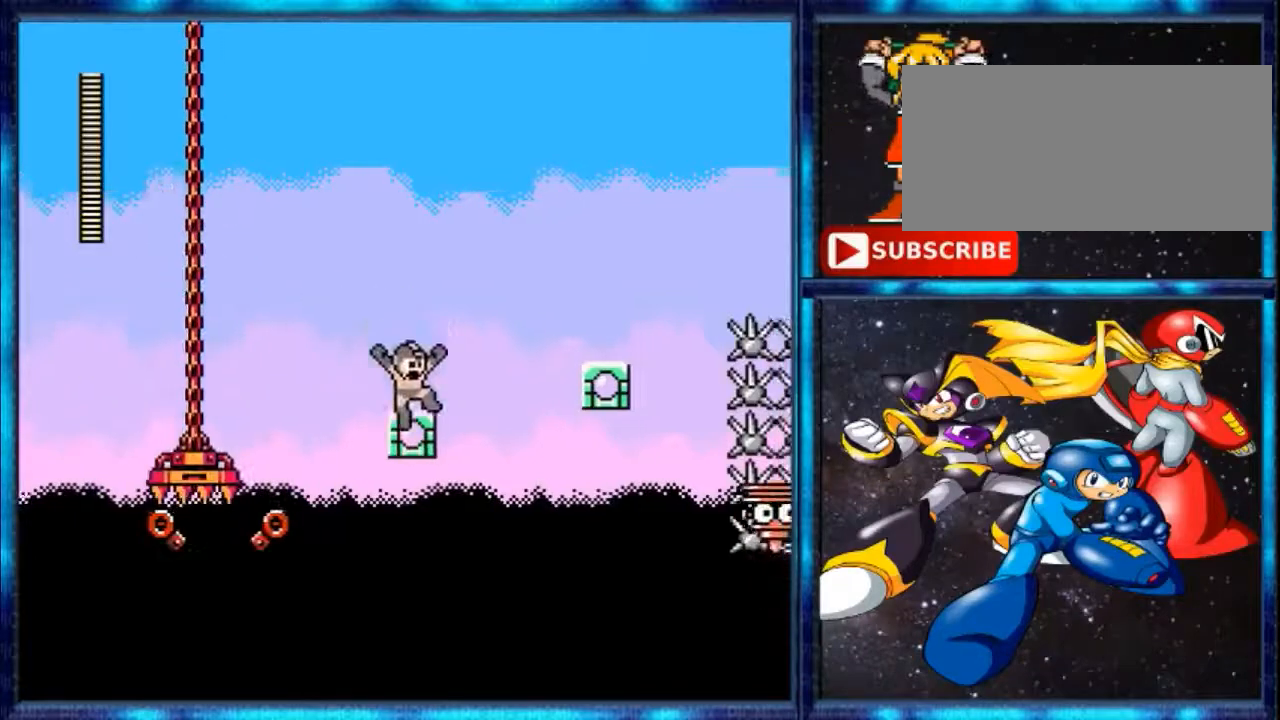
{"buttons": ["A", "DPAD_RIGHT"], "events": [[233, "A", "down"]]}